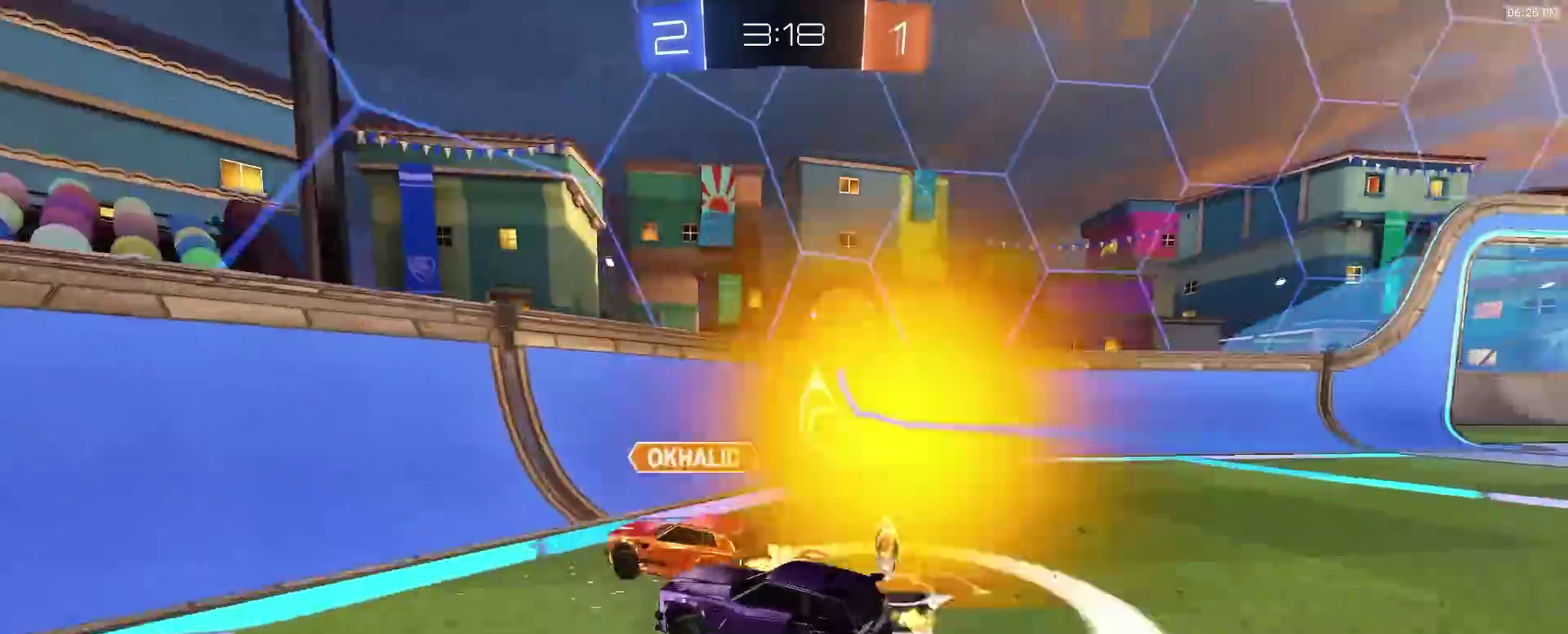
Gameplay with a controller (PlayStation layout); each line is a JSON object with the inputs held at the frame after it (dt_ms = milliseconds from this image to that frame). "events" lists button and stick changes between this image and that frame as [ms after this image, input, new state], when the widget could be followed in between. This document gives stick clicks only as held states, not as events.
{"dt_ms": 300, "buttons": ["R2"], "left_stick": "right", "right_stick": "center", "events": []}
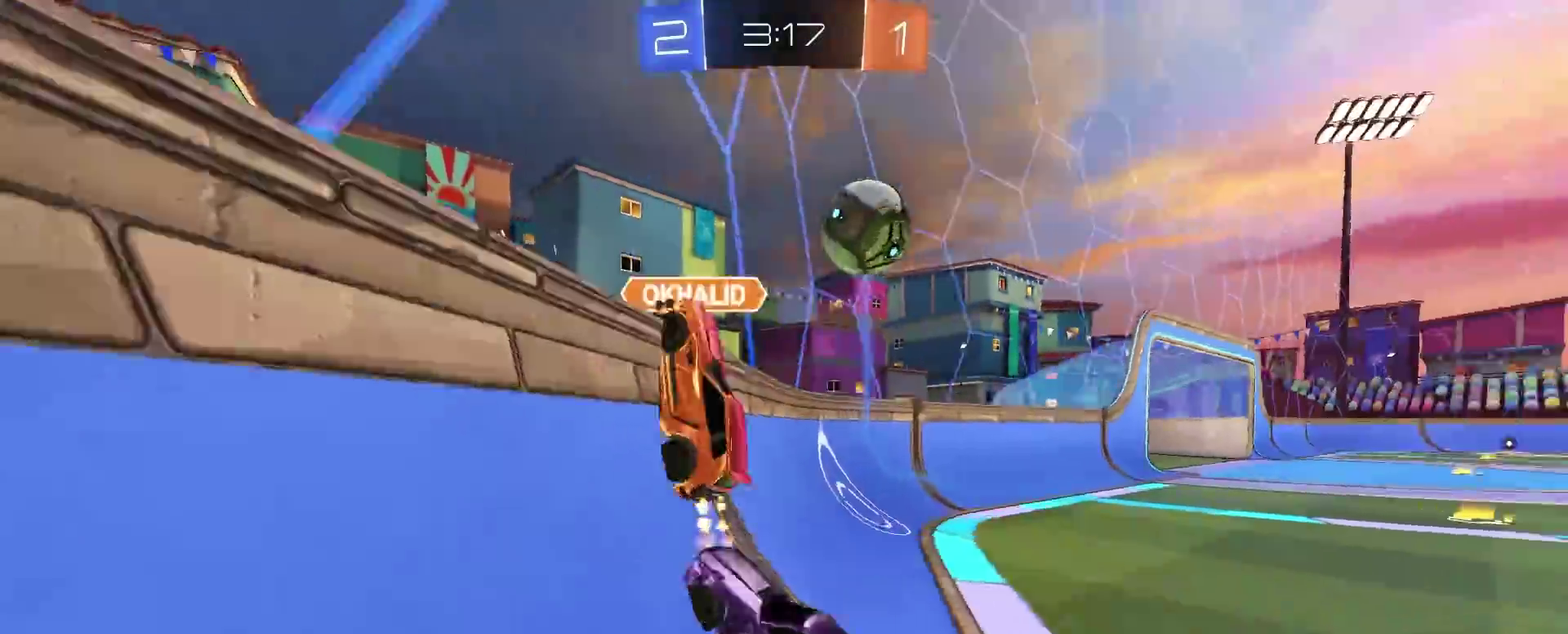
{"dt_ms": 600, "buttons": ["R2"], "left_stick": "left", "right_stick": "center", "events": [[467, "left_stick", "center"], [533, "left_stick", "left"]]}
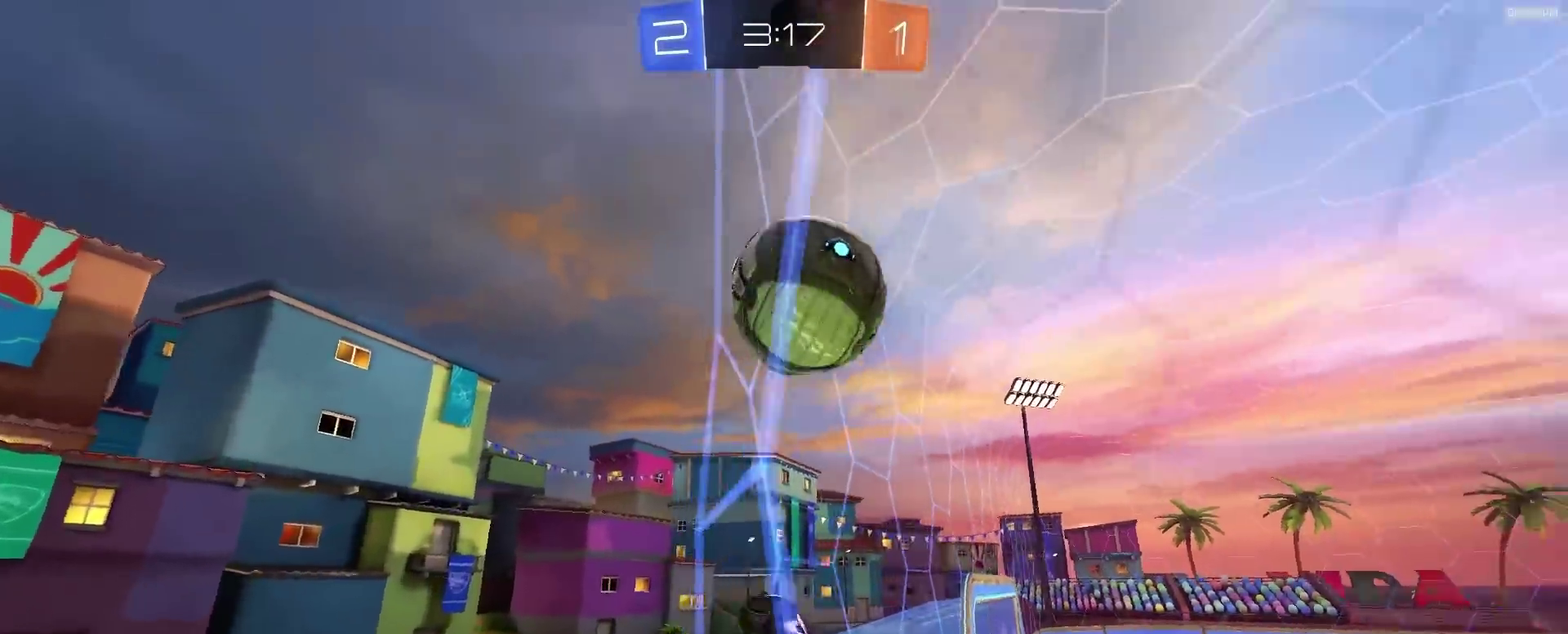
{"dt_ms": 400, "buttons": ["R2"], "left_stick": "center", "right_stick": "center", "events": [[33, "left_stick", "center"], [100, "left_stick", "right"], [317, "left_stick", "center"]]}
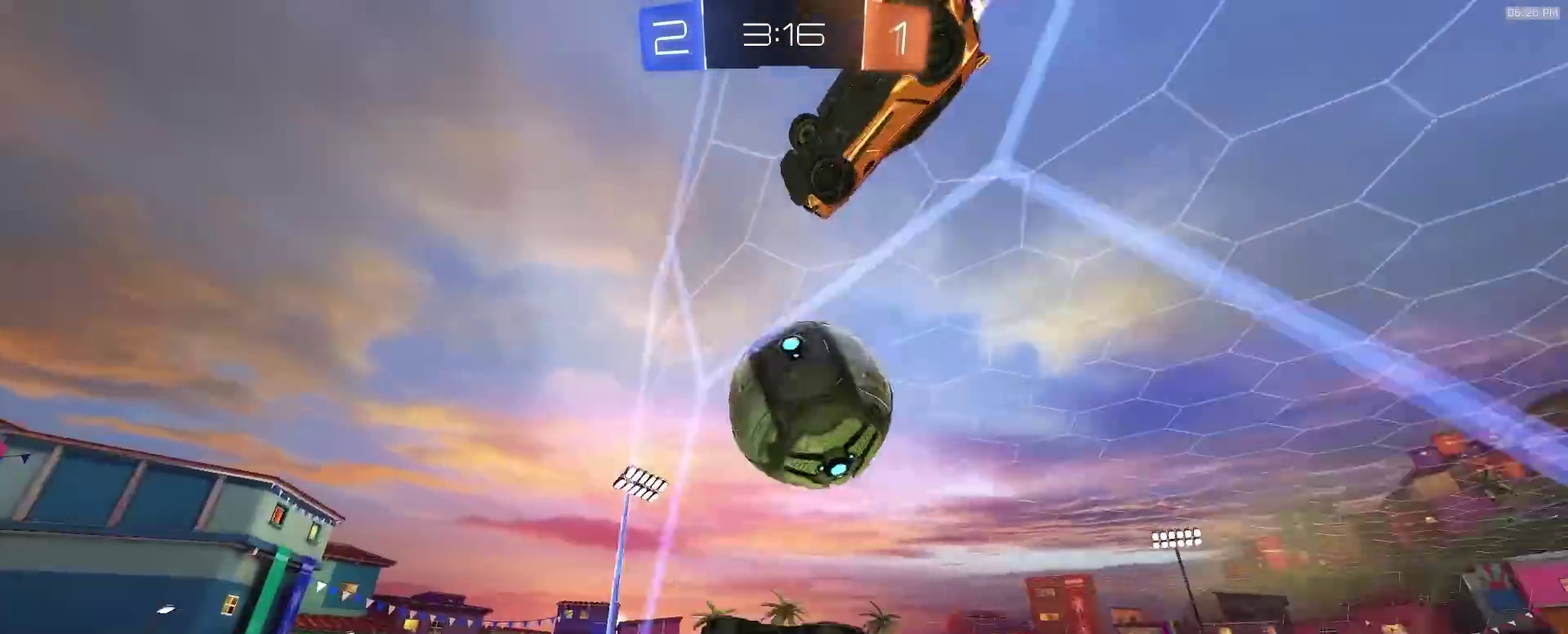
{"dt_ms": 500, "buttons": ["R2"], "left_stick": "up-left", "right_stick": "center"}
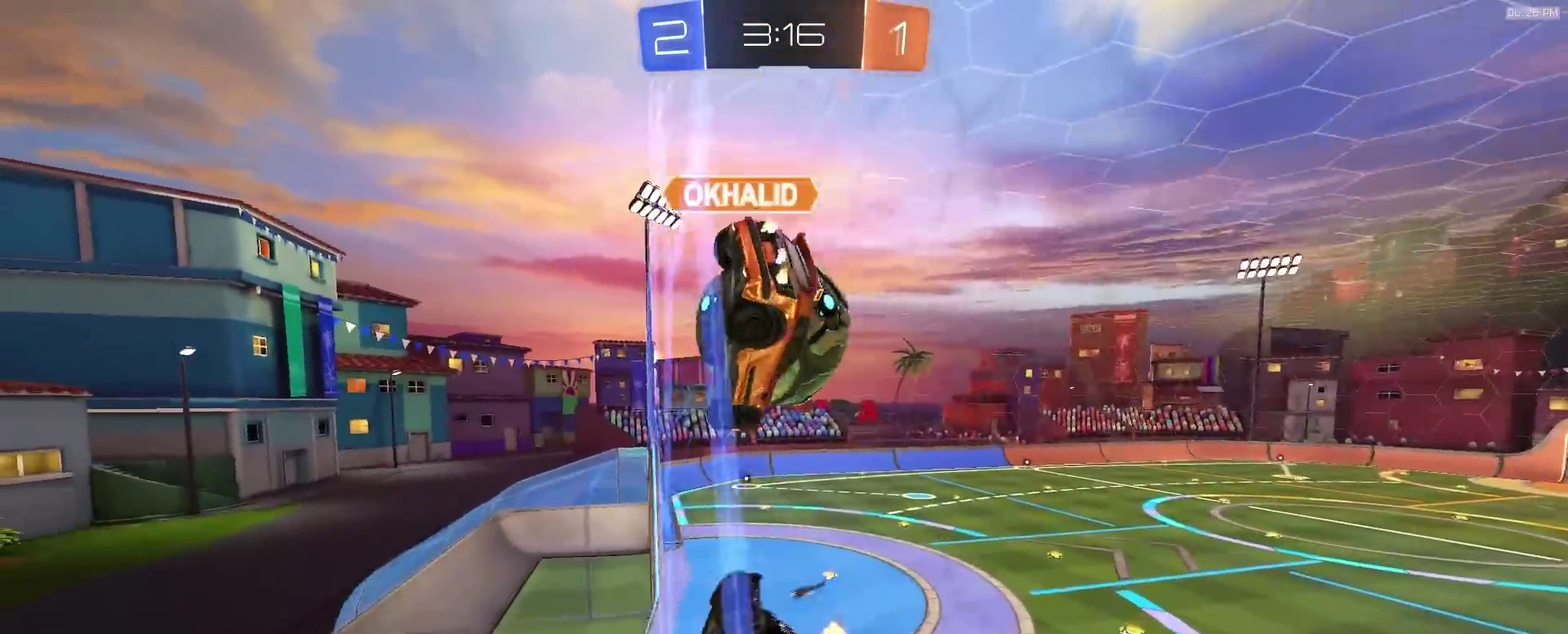
{"dt_ms": 500, "buttons": ["R2"], "left_stick": "left", "right_stick": "center"}